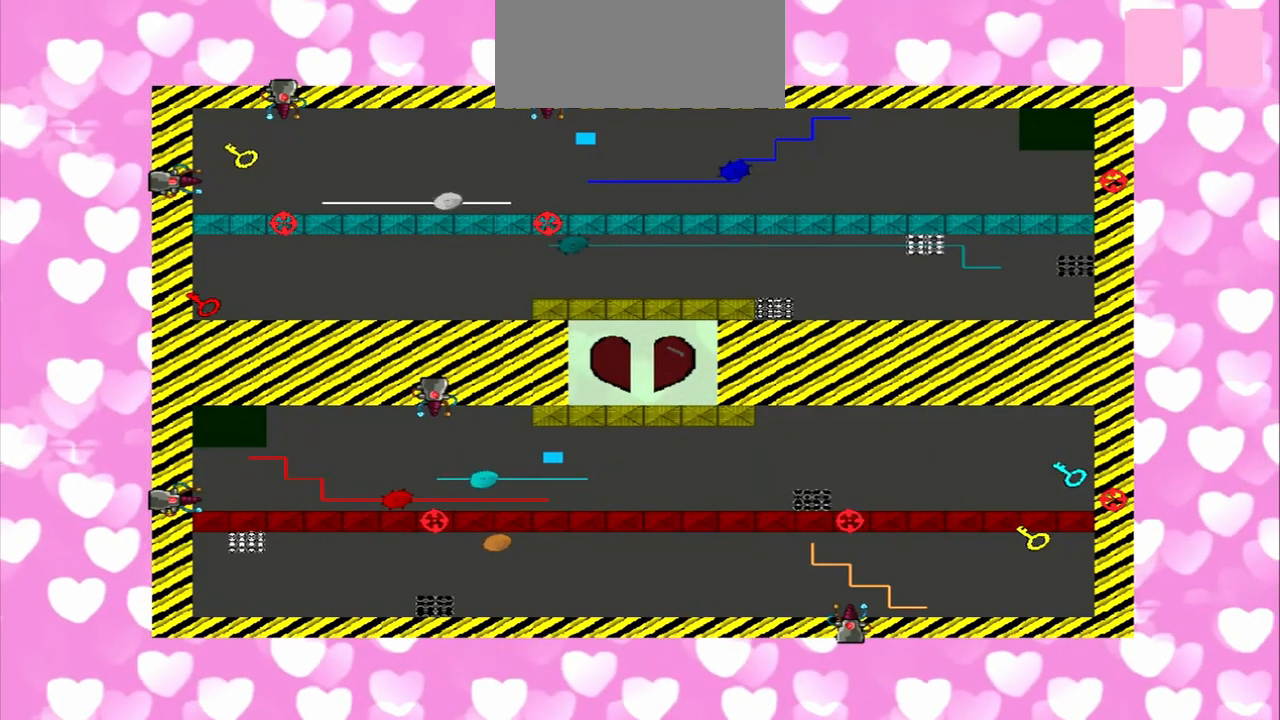
Gameplay with a controller (PlayStation layout); each line is a JSON object with the inputs held at the frame after it. "events" lists button and stick changes between this image and that frame as [ms after this image, input, new state], when the widget could be followed in between. Not read: L2 L3 R2 R3.
{"buttons": [], "left_stick": "left", "right_stick": "right", "events": []}
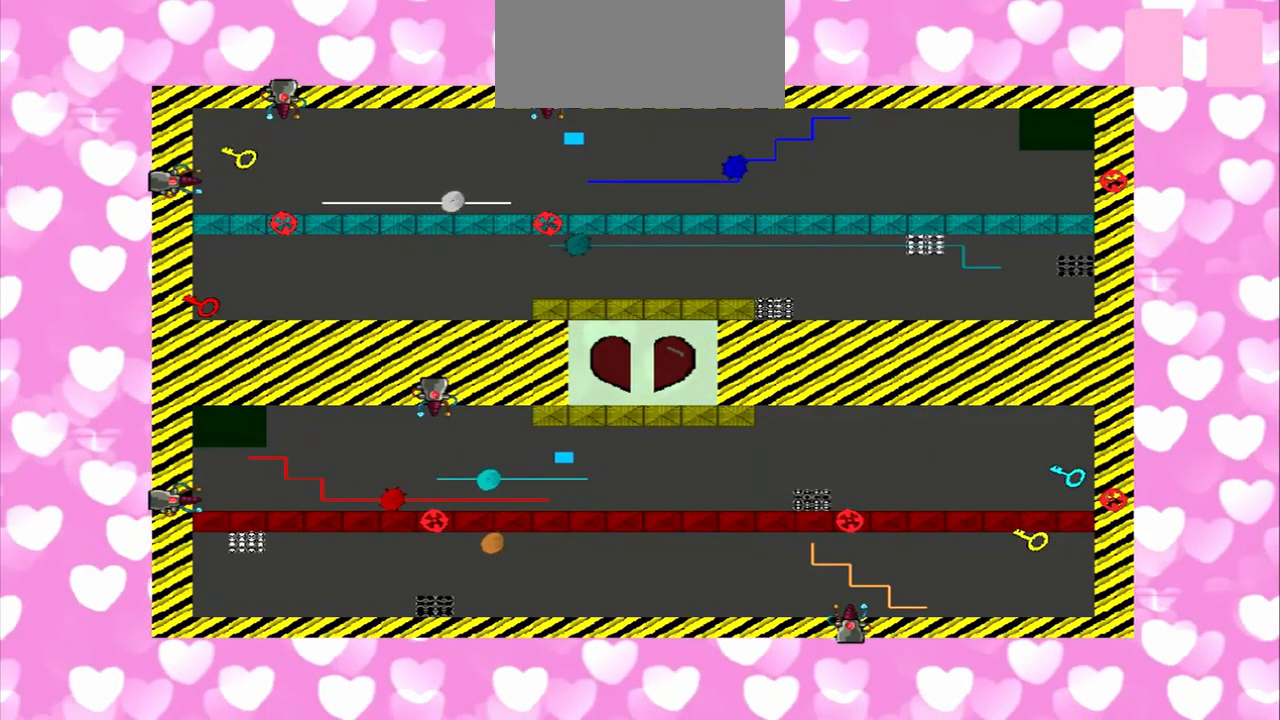
{"buttons": [], "left_stick": "left", "right_stick": "down-right", "events": [[500, "right_stick", "down-right"]]}
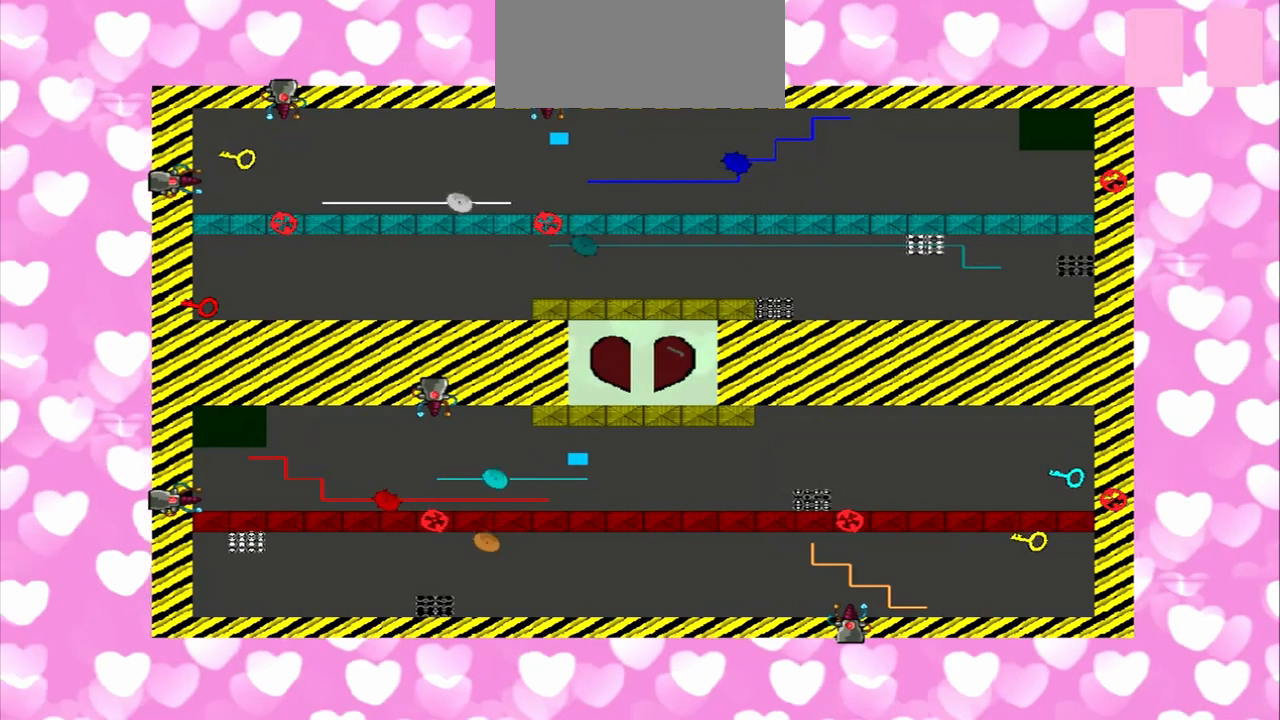
{"buttons": [], "left_stick": "left", "right_stick": "down-right", "events": []}
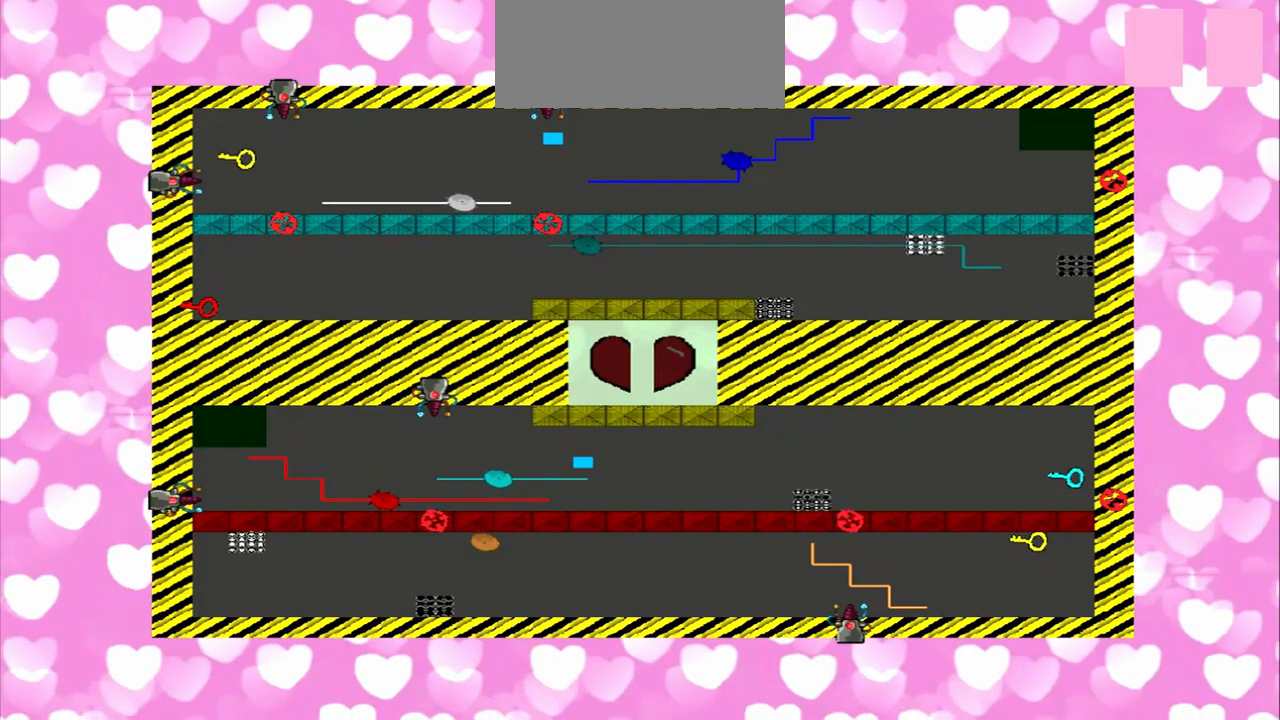
{"buttons": [], "left_stick": "left", "right_stick": "down", "events": [[292, "right_stick", "down"]]}
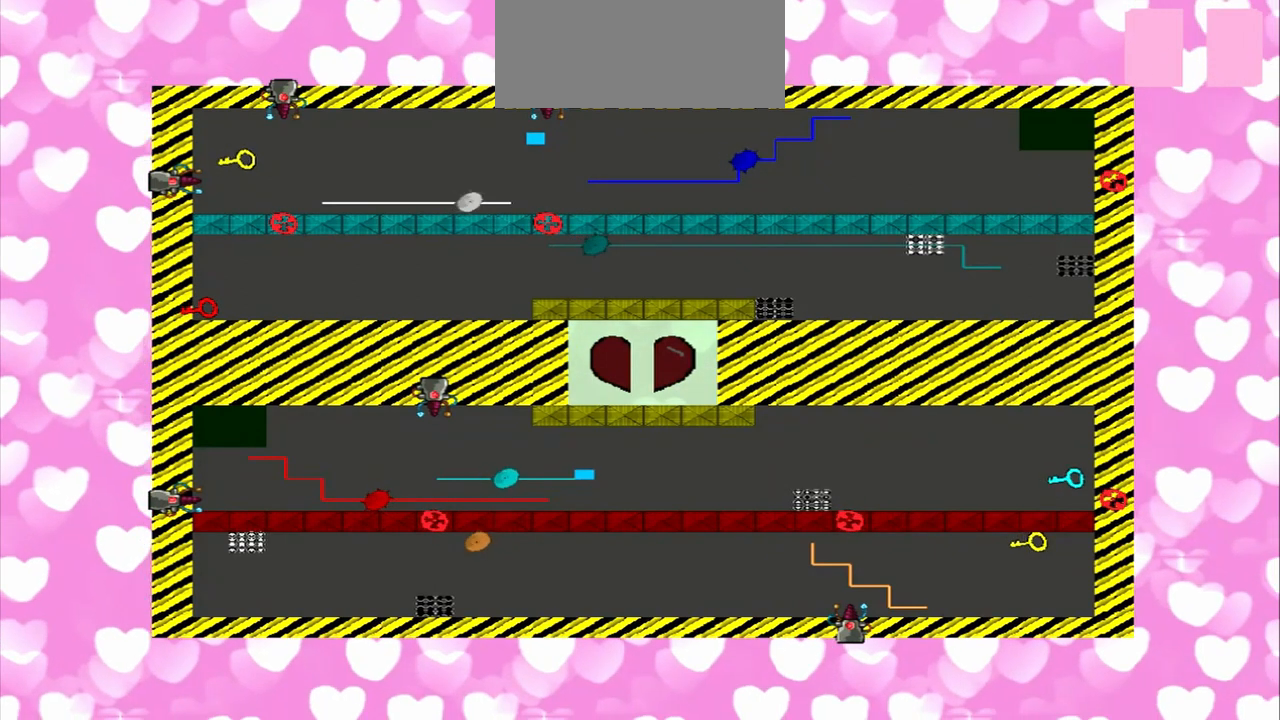
{"buttons": [], "left_stick": "center", "right_stick": "right", "events": [[333, "left_stick", "center"], [333, "right_stick", "right"]]}
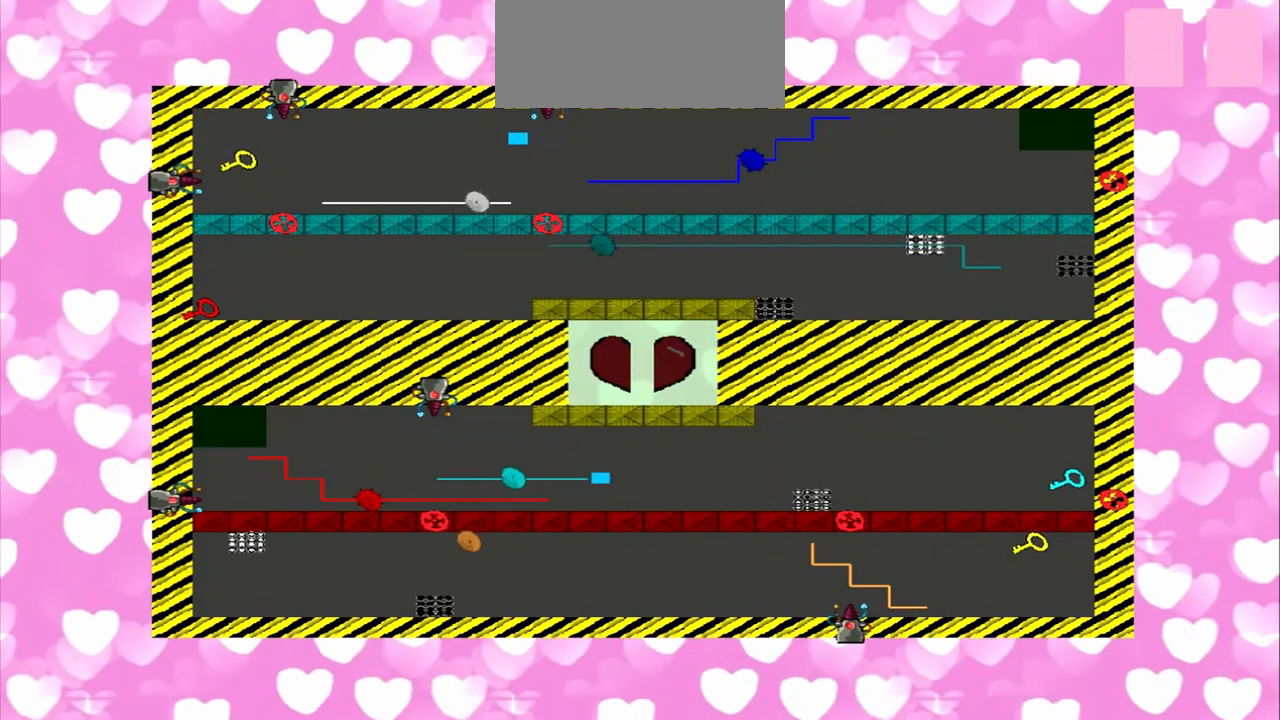
{"buttons": [], "left_stick": "left", "right_stick": "right", "events": [[83, "left_stick", "left"]]}
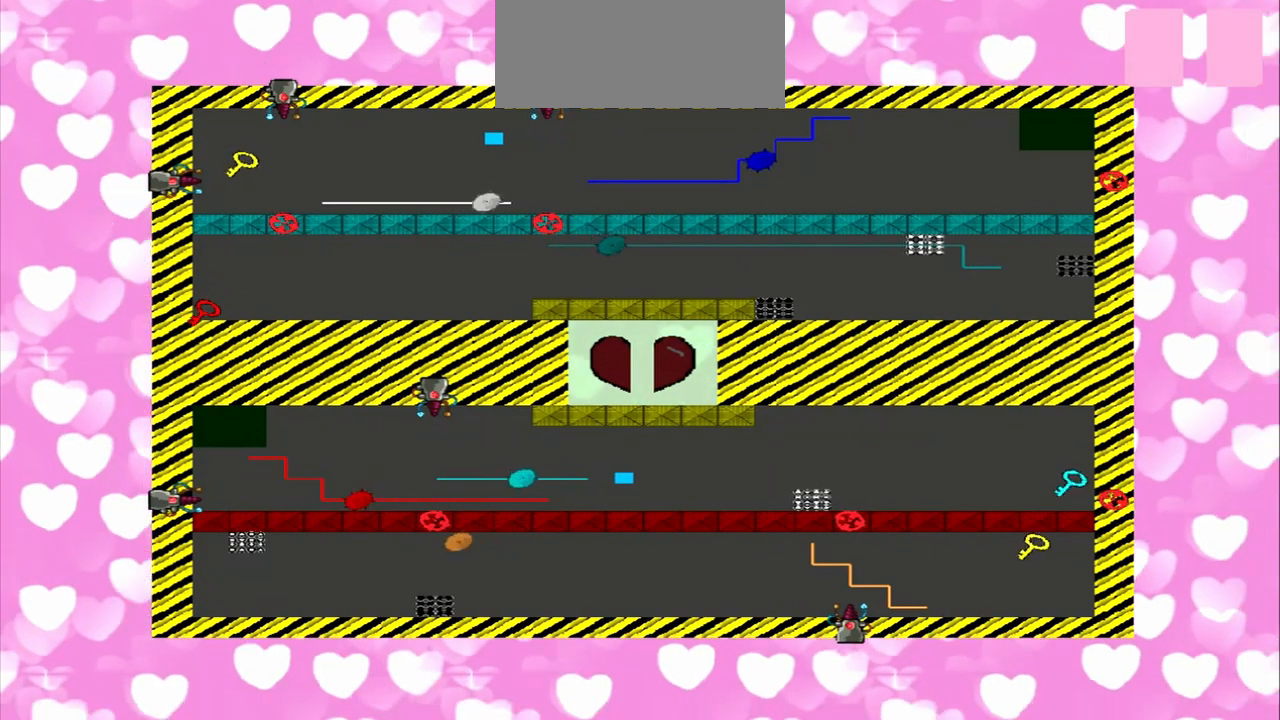
{"buttons": [], "left_stick": "left", "right_stick": "right", "events": []}